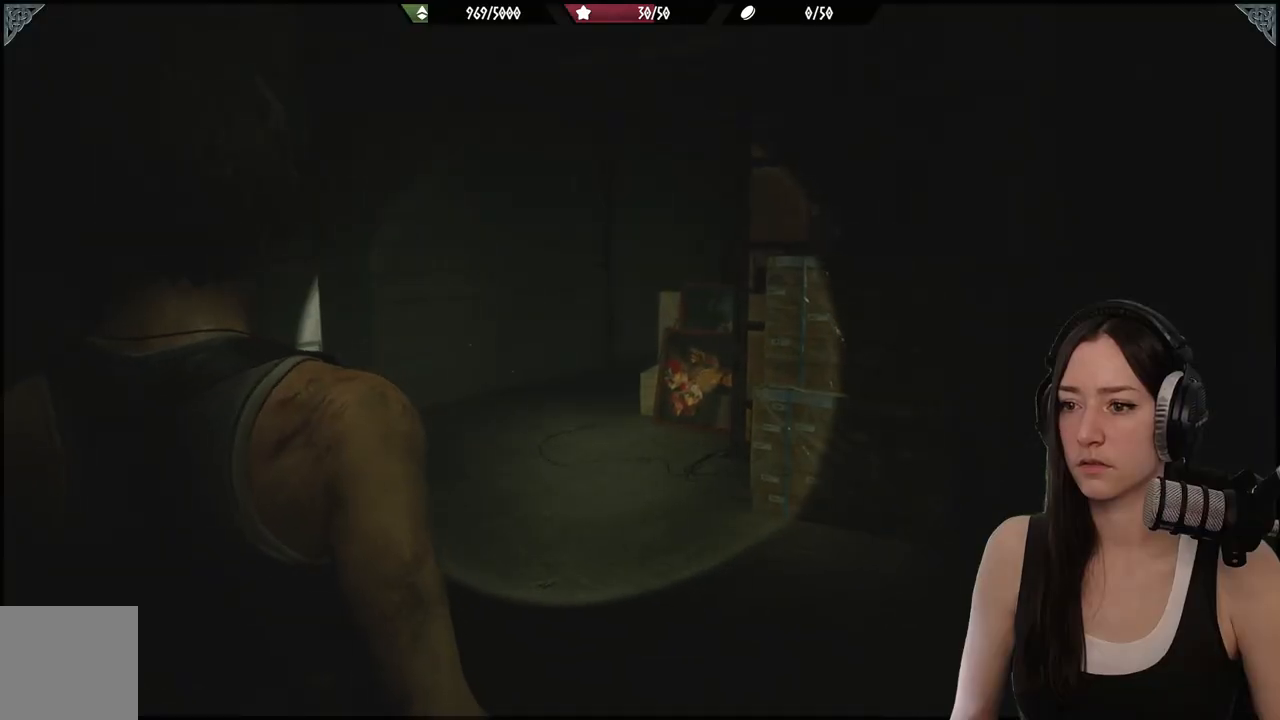
Gameplay with a controller (Xbox layout); each line is a JSON object with the inputs held at the frame after it. "events" lists button and stick changes between this image and that frame as [ms after this image, input, new state], when the widget could be followed in between.
{"buttons": [], "left_stick": "center", "right_stick": "right", "events": [[117, "right_stick", "right"]]}
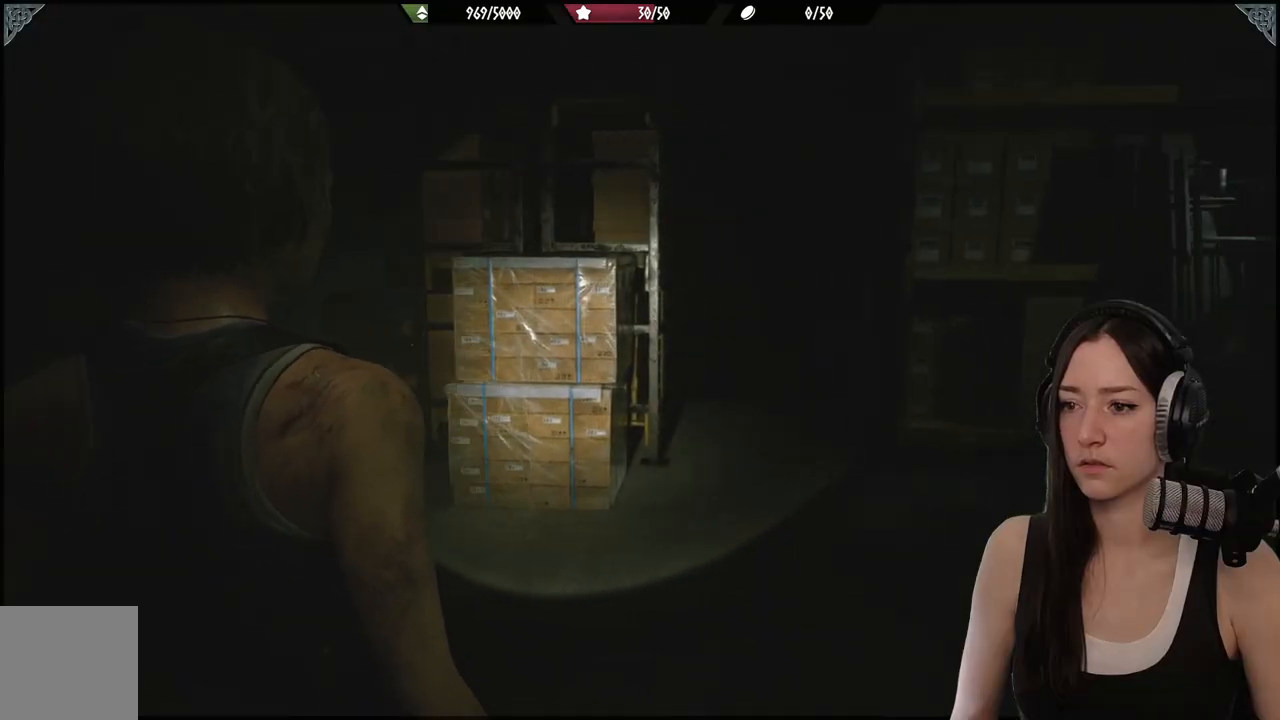
{"buttons": [], "left_stick": "up-right", "right_stick": "down-right", "events": [[200, "right_stick", "center"], [450, "left_stick", "up-right"], [467, "right_stick", "down-right"]]}
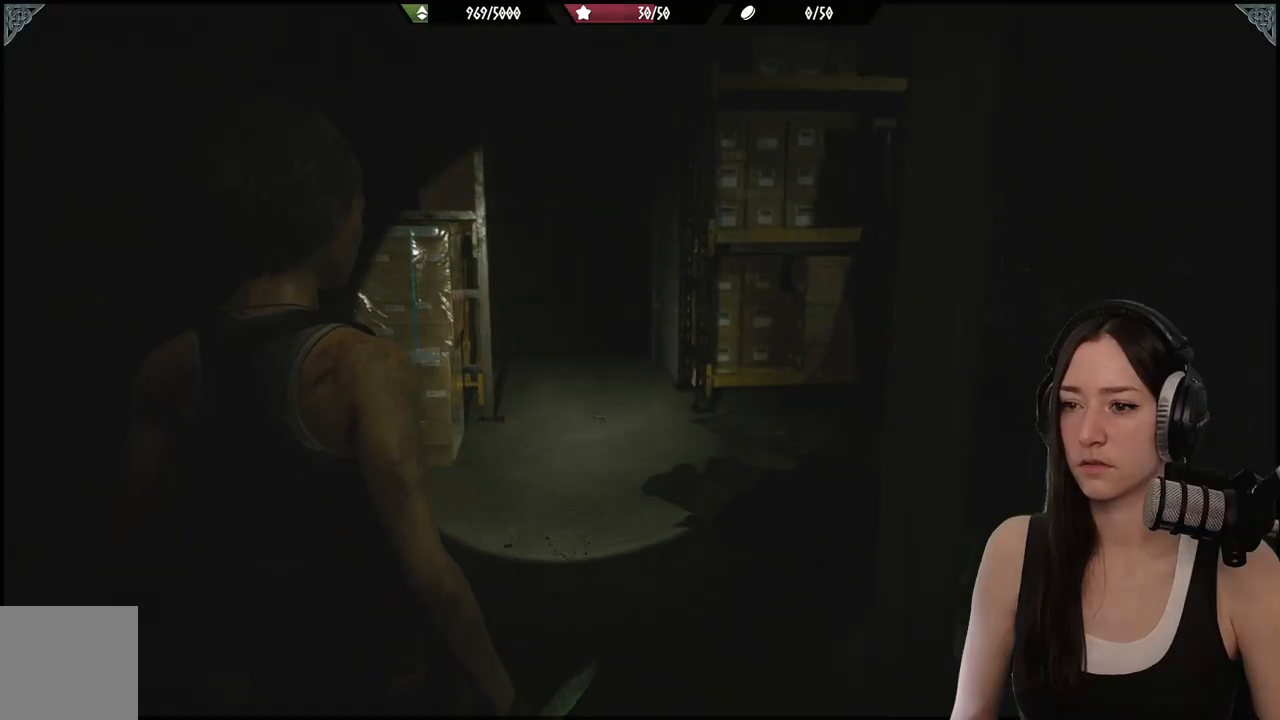
{"buttons": [], "left_stick": "up", "right_stick": "center", "events": [[267, "left_stick", "up"], [300, "right_stick", "center"]]}
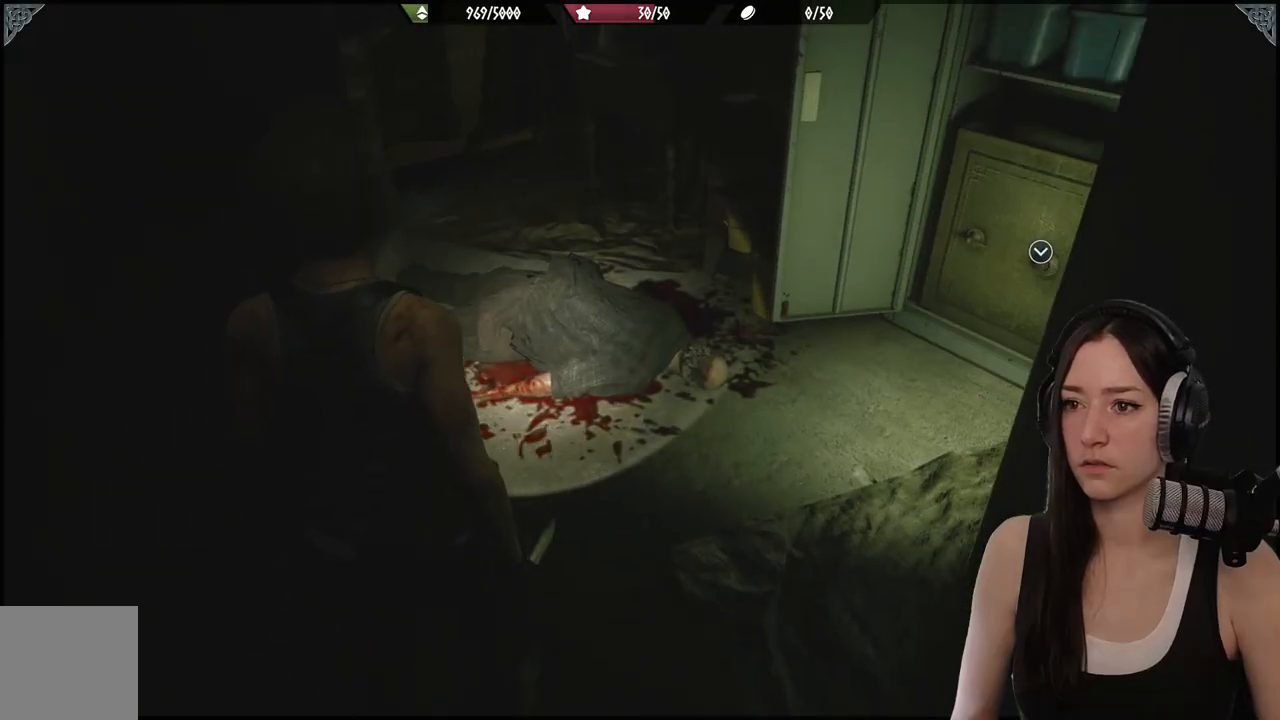
{"buttons": [], "left_stick": "up", "right_stick": "center", "events": [[100, "right_stick", "down"], [367, "right_stick", "center"]]}
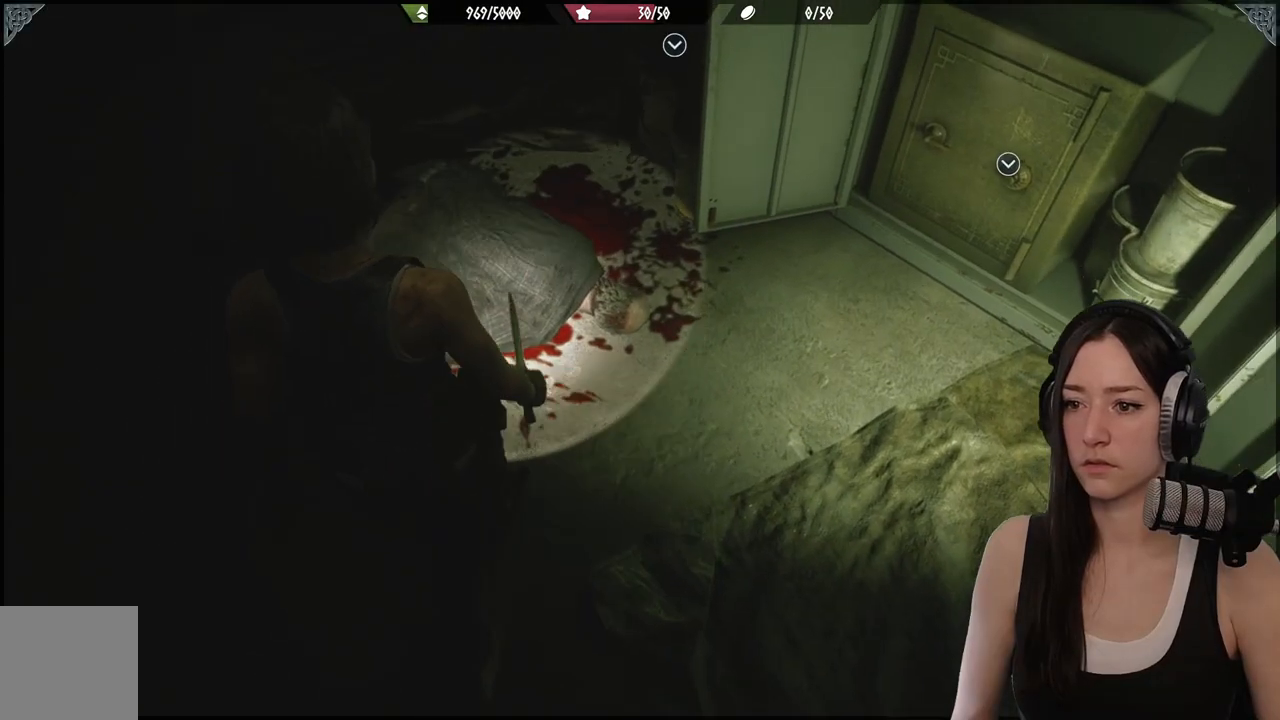
{"buttons": ["L2"], "left_stick": "center", "right_stick": "center", "events": [[33, "right_stick", "down"], [67, "L2", "down"], [317, "R2", "down"], [350, "left_stick", "center"], [400, "right_stick", "center"], [467, "R2", "up"]]}
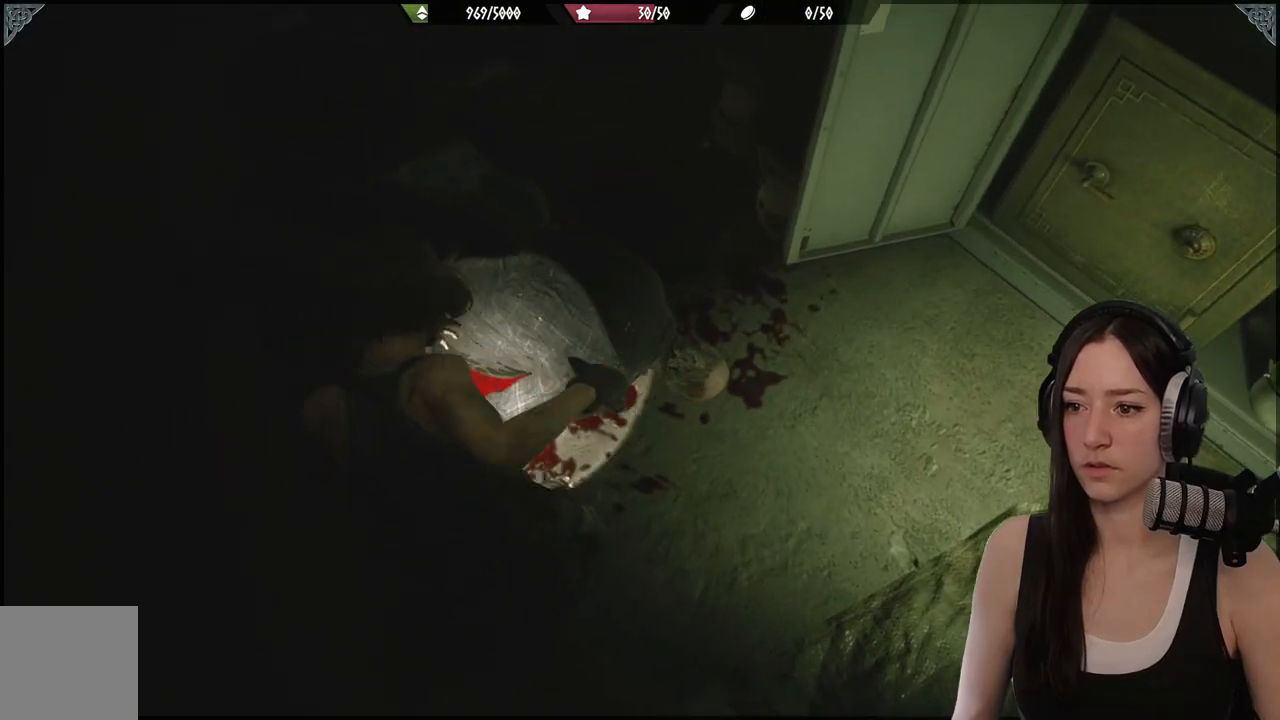
{"buttons": ["L2"], "left_stick": "right", "right_stick": "center", "events": [[33, "R2", "down"], [150, "R2", "up"], [150, "right_stick", "down"], [300, "R2", "down"], [400, "left_stick", "down-right"], [450, "R2", "up"], [483, "left_stick", "right"], [483, "right_stick", "center"]]}
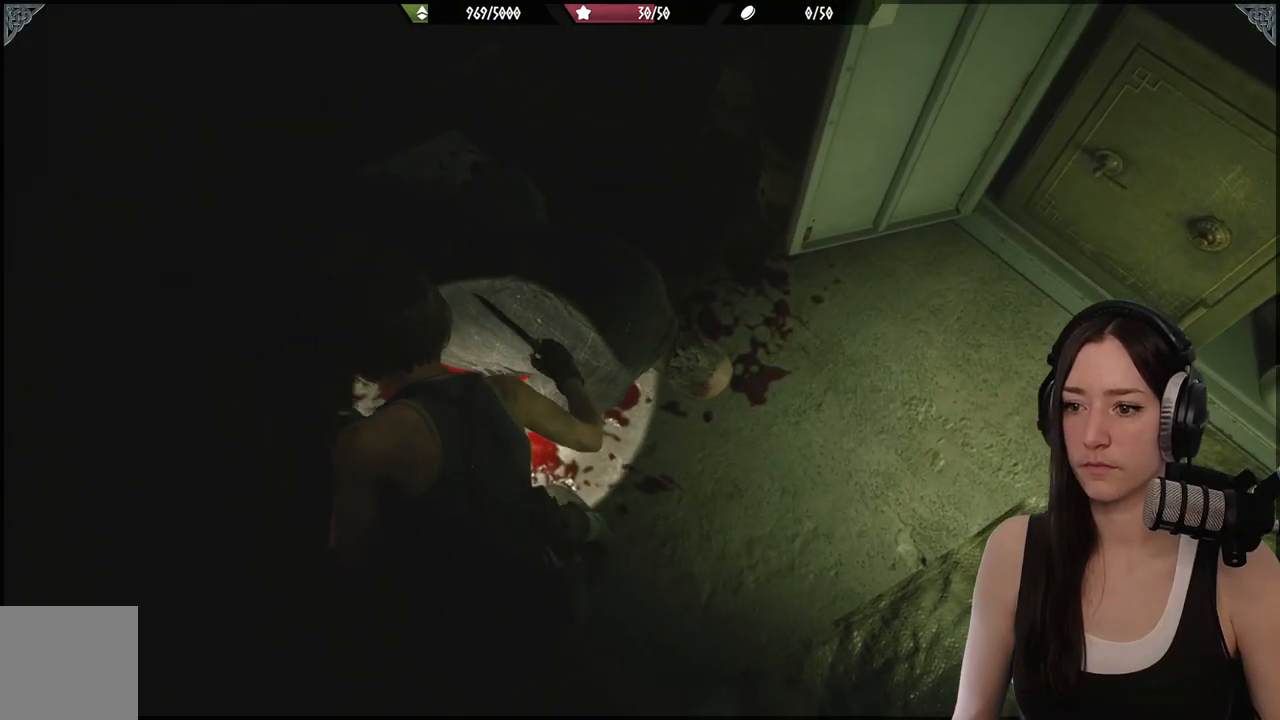
{"buttons": ["L2", "R2"], "left_stick": "right", "right_stick": "right", "events": [[100, "R2", "down"], [183, "right_stick", "down-right"], [267, "R2", "up"], [300, "right_stick", "right"], [500, "R2", "down"]]}
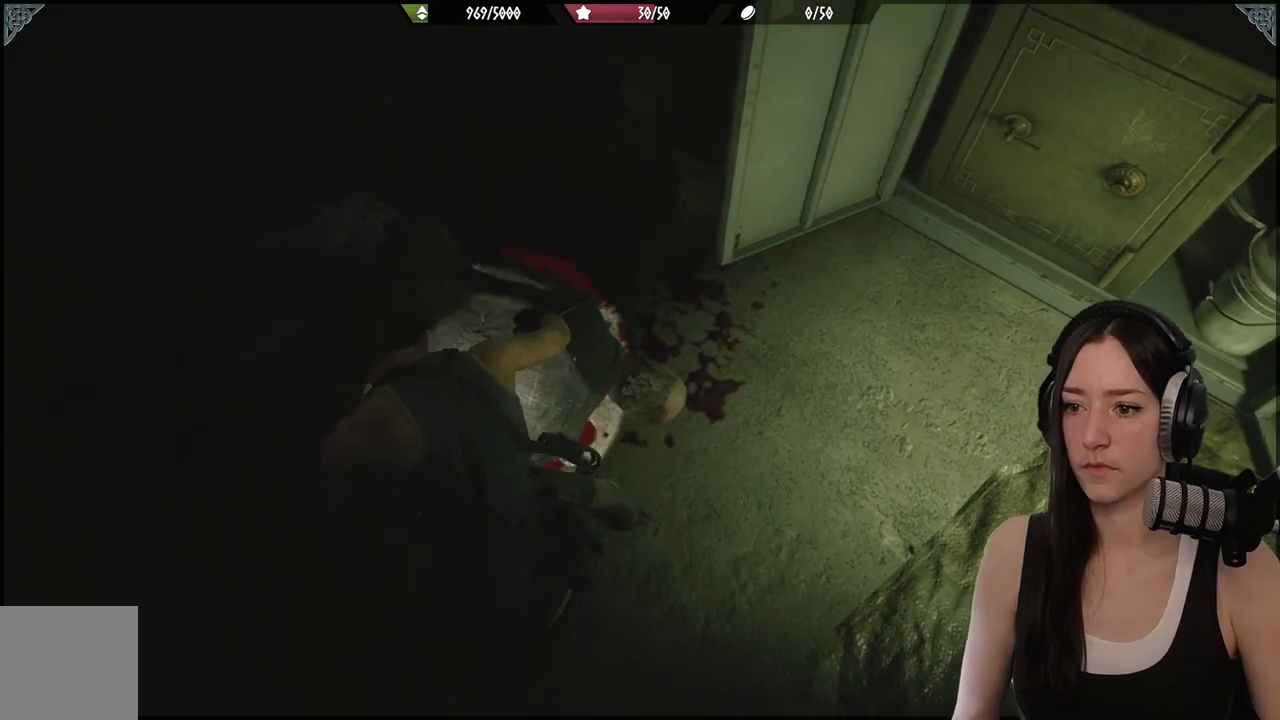
{"buttons": ["L2"], "left_stick": "up-right", "right_stick": "right", "events": [[83, "left_stick", "down-right"], [100, "right_stick", "down"], [150, "R2", "up"], [350, "right_stick", "right"], [383, "left_stick", "right"], [483, "left_stick", "up-right"]]}
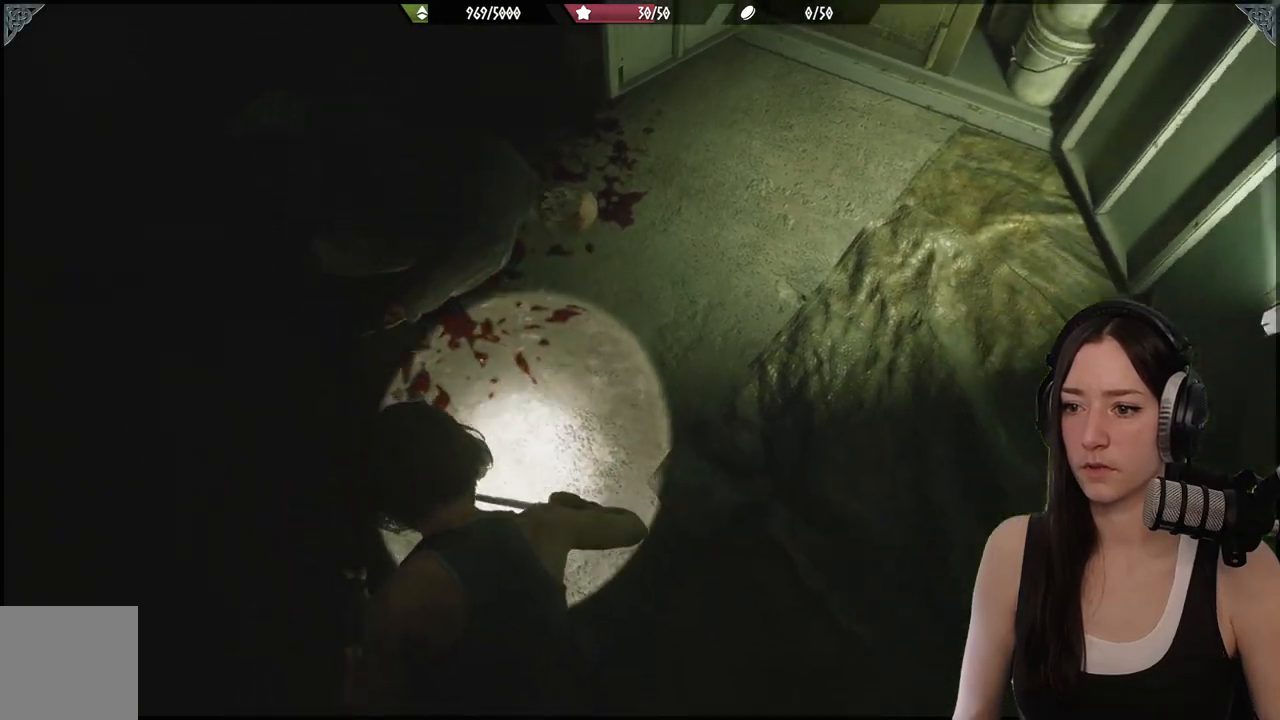
{"buttons": ["L2"], "left_stick": "up", "right_stick": "center", "events": [[50, "right_stick", "center"], [167, "left_stick", "up"]]}
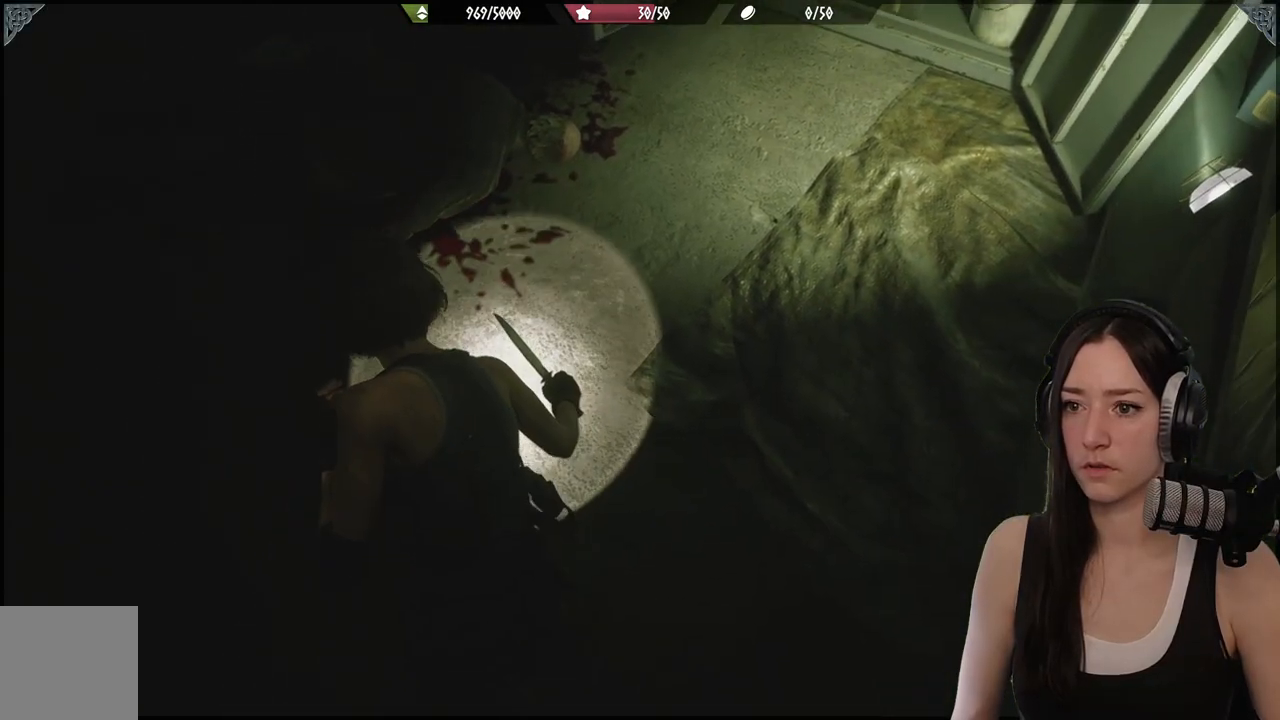
{"buttons": ["L2"], "left_stick": "up", "right_stick": "center", "events": []}
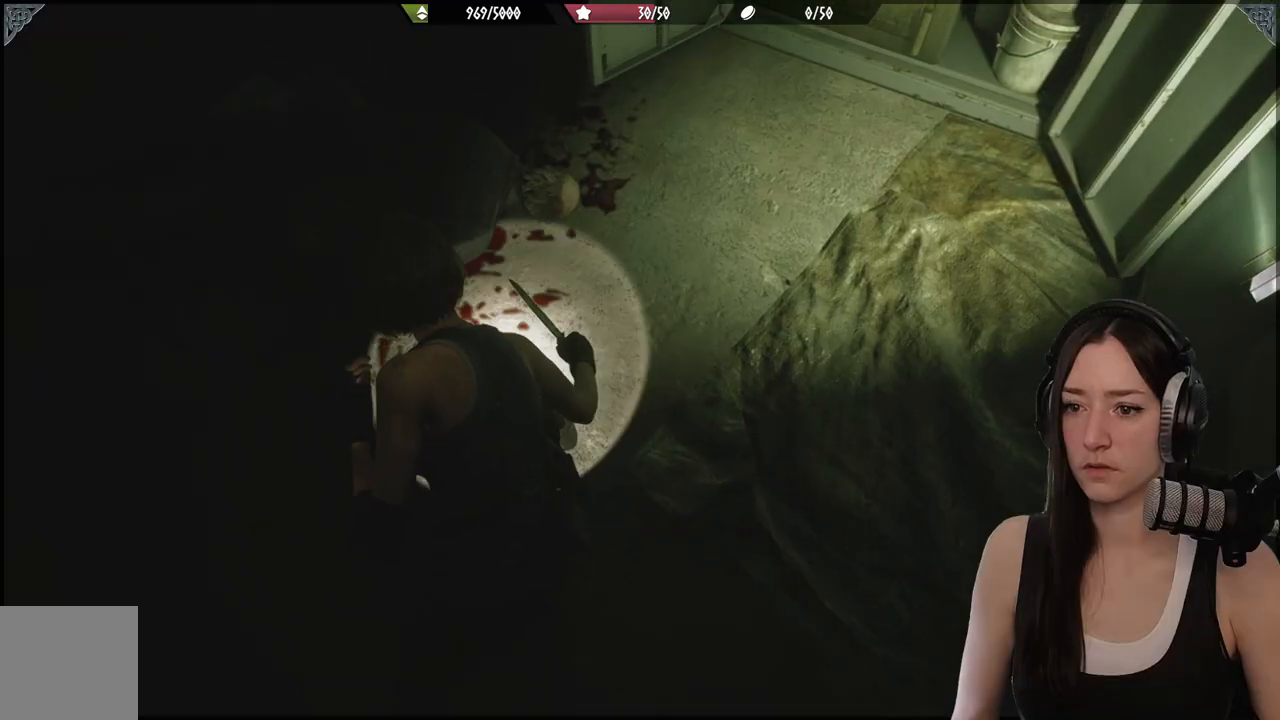
{"buttons": ["L2"], "left_stick": "up-left", "right_stick": "down-left", "events": [[300, "left_stick", "up-left"], [317, "R2", "down"], [367, "right_stick", "down-left"], [483, "R2", "up"]]}
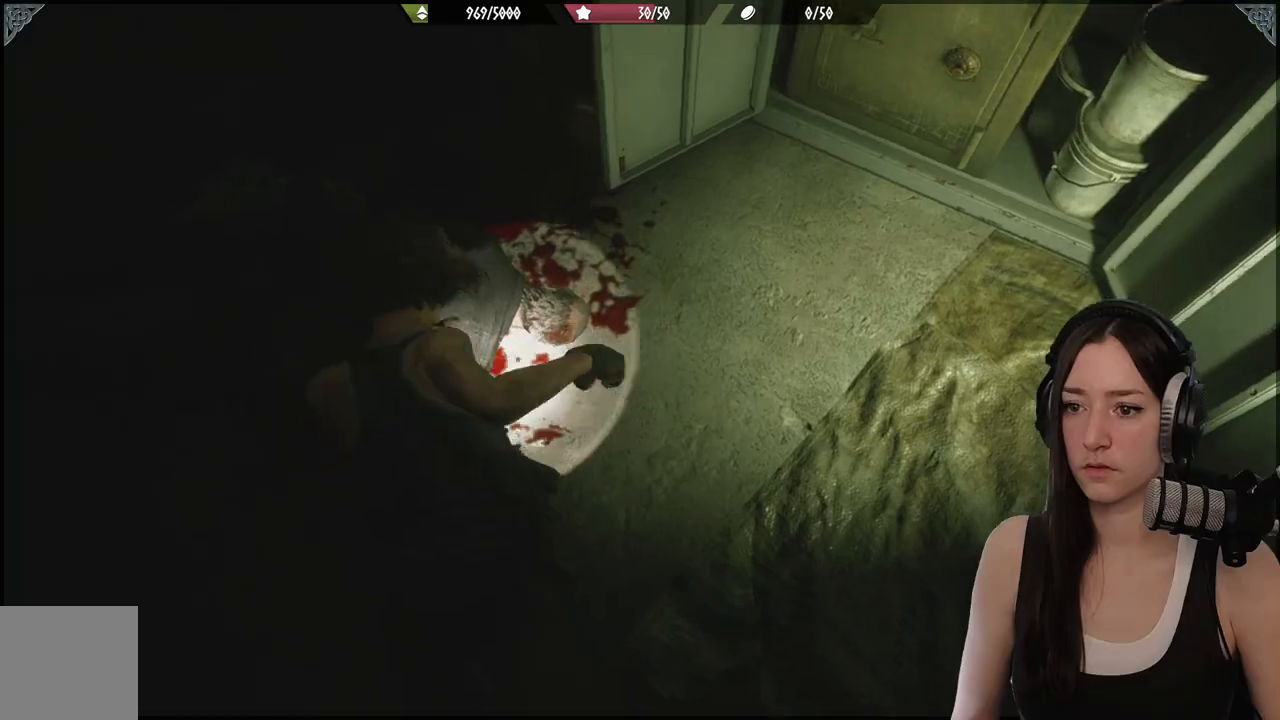
{"buttons": ["L2", "R2"], "left_stick": "center", "right_stick": "up-left", "events": [[33, "left_stick", "center"], [83, "right_stick", "left"], [200, "right_stick", "down-left"], [383, "left_stick", "down"], [400, "R2", "down"], [433, "right_stick", "up-left"], [483, "left_stick", "center"]]}
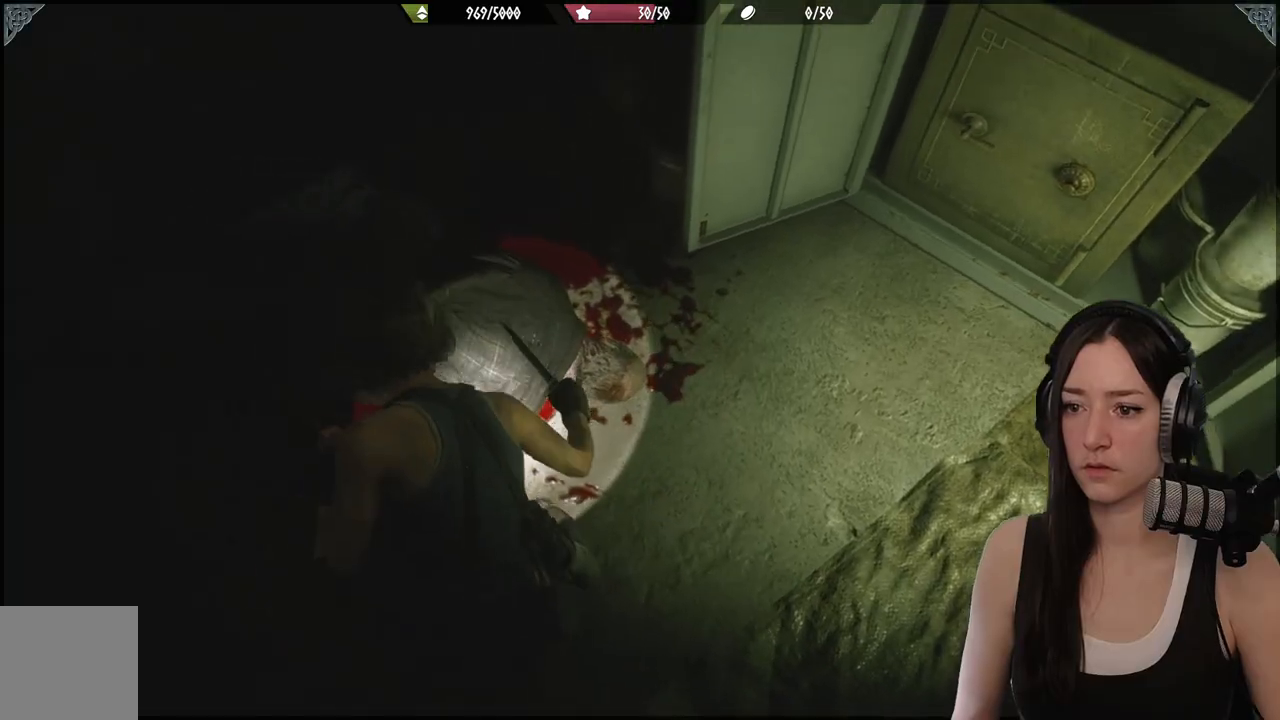
{"buttons": ["L2"], "left_stick": "center", "right_stick": "center", "events": [[33, "right_stick", "center"], [67, "R2", "up"], [150, "R2", "down"], [283, "R2", "up"]]}
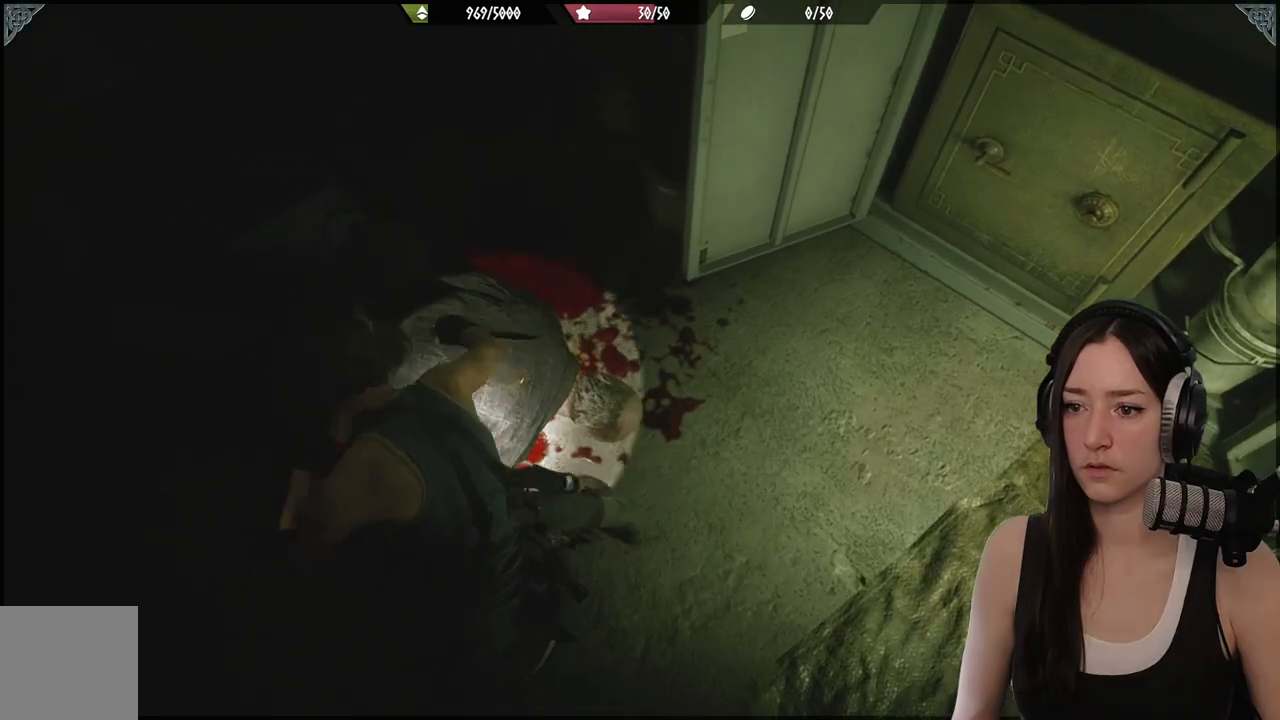
{"buttons": [], "left_stick": "up-right", "right_stick": "up-right", "events": [[67, "left_stick", "down-right"], [83, "L2", "up"], [117, "right_stick", "up-right"], [233, "left_stick", "right"], [417, "left_stick", "up-right"]]}
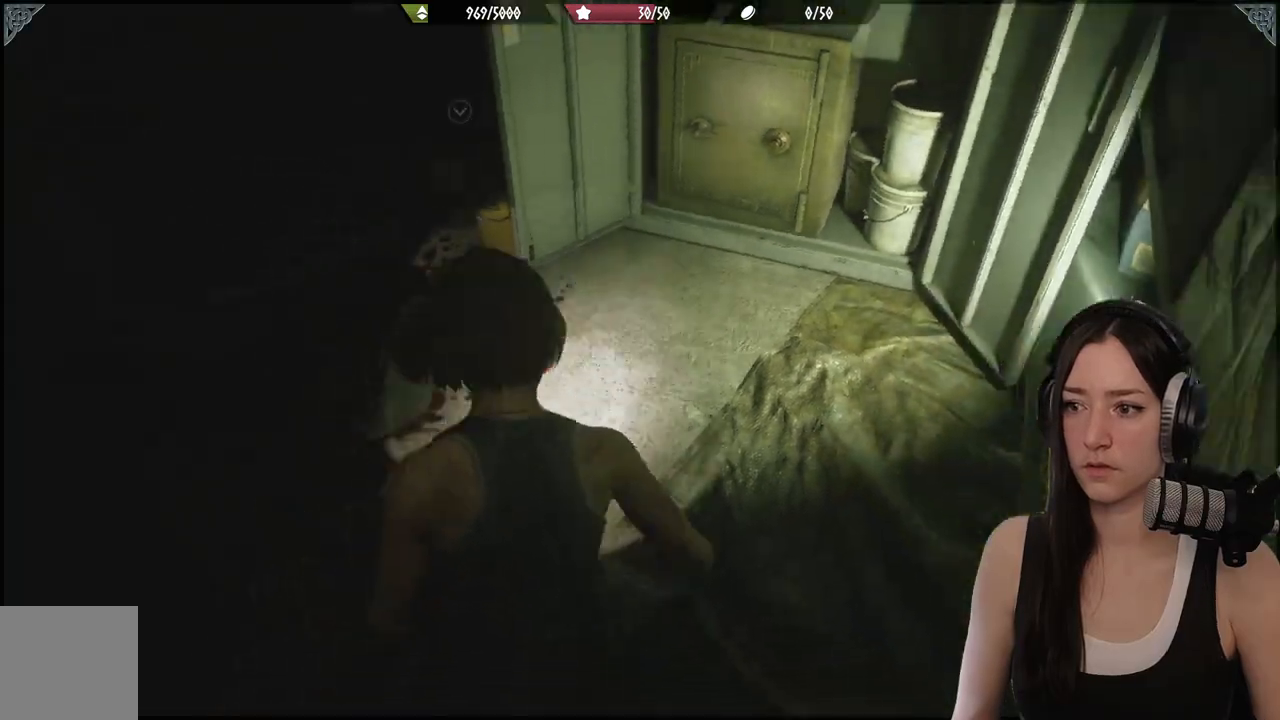
{"buttons": [], "left_stick": "up", "right_stick": "center", "events": [[117, "right_stick", "center"], [317, "right_stick", "up-right"], [400, "left_stick", "up"], [483, "right_stick", "center"]]}
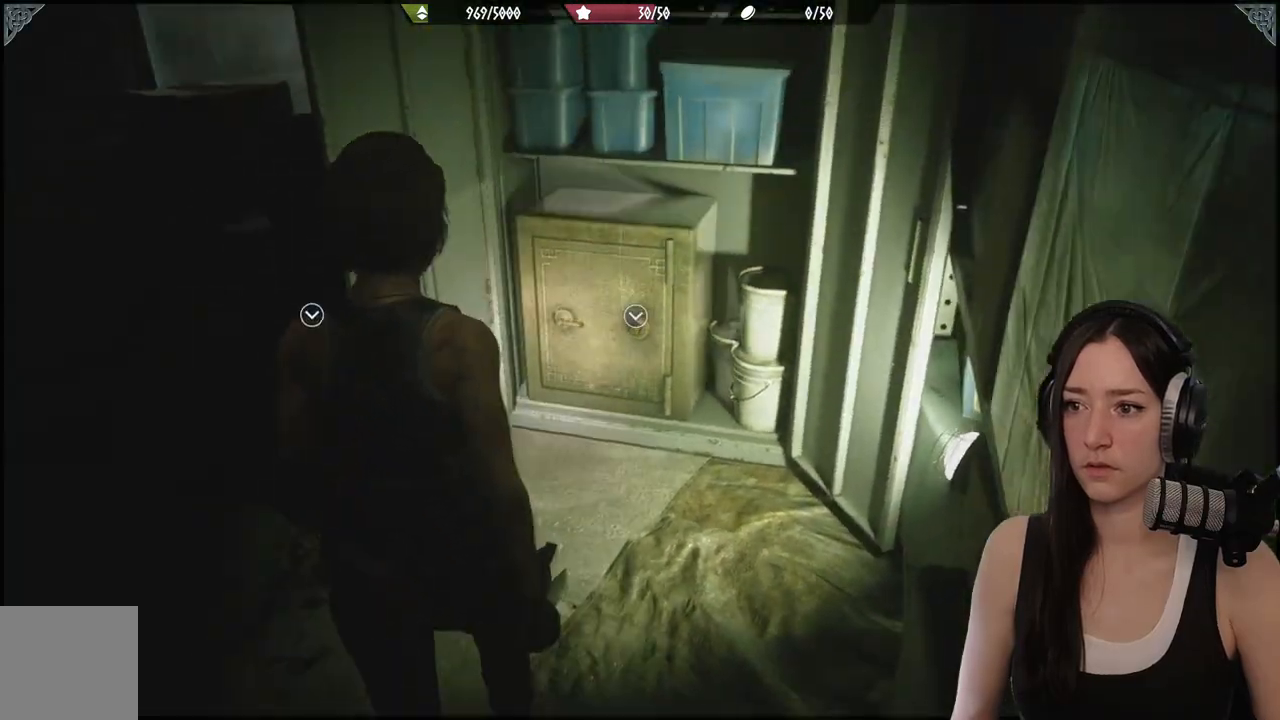
{"buttons": [], "left_stick": "up", "right_stick": "down-left", "events": [[450, "right_stick", "down-left"]]}
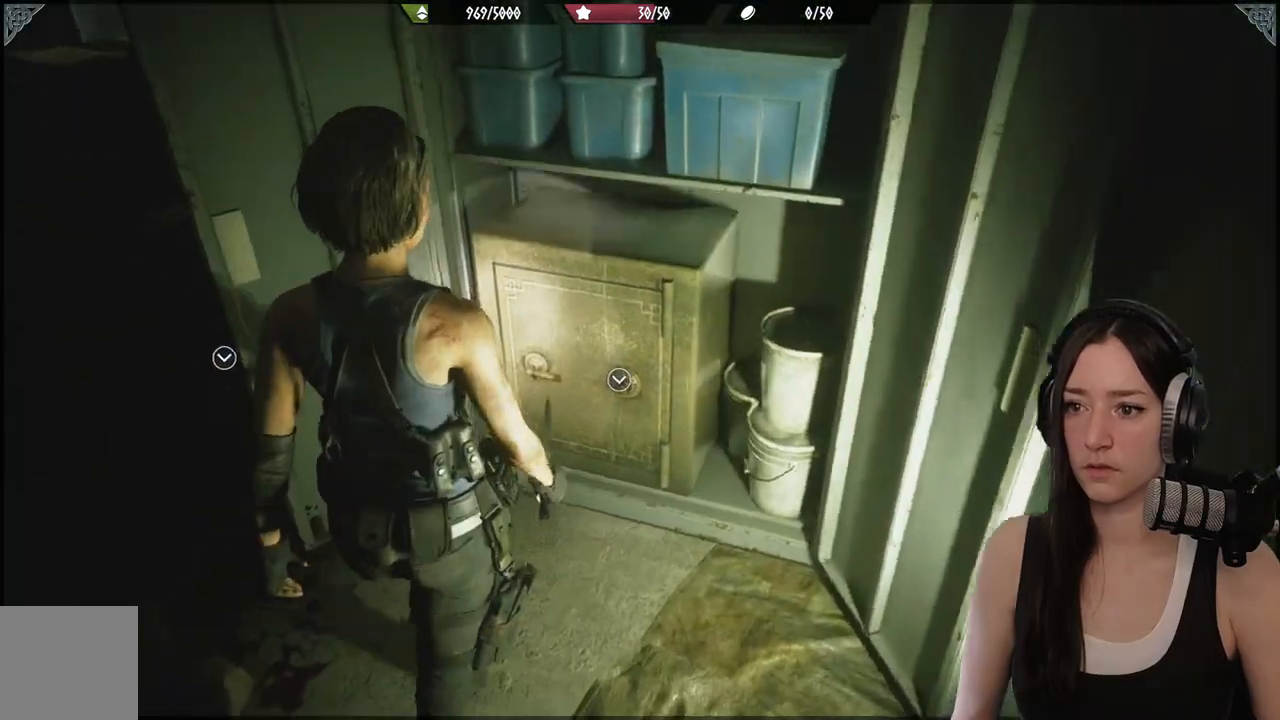
{"buttons": [], "left_stick": "center", "right_stick": "center", "events": [[67, "right_stick", "center"], [100, "left_stick", "center"], [200, "A", "down"], [317, "A", "up"]]}
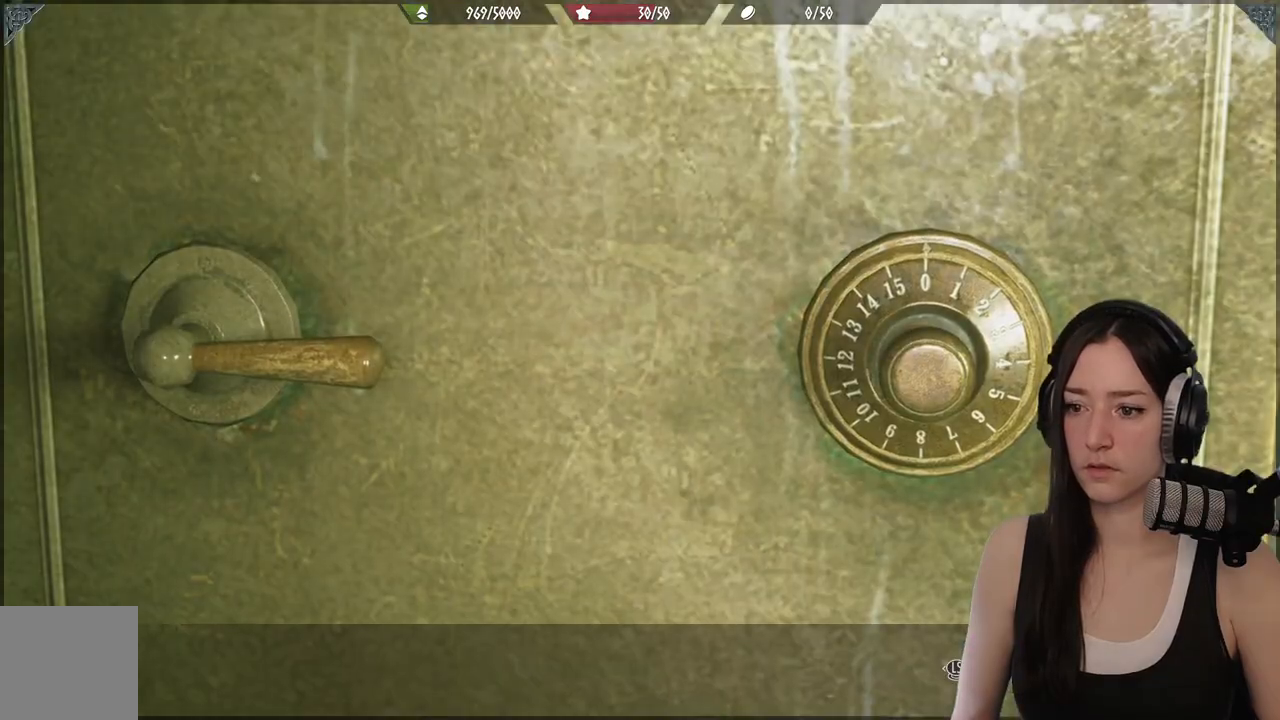
{"buttons": [], "left_stick": "center", "right_stick": "center", "events": []}
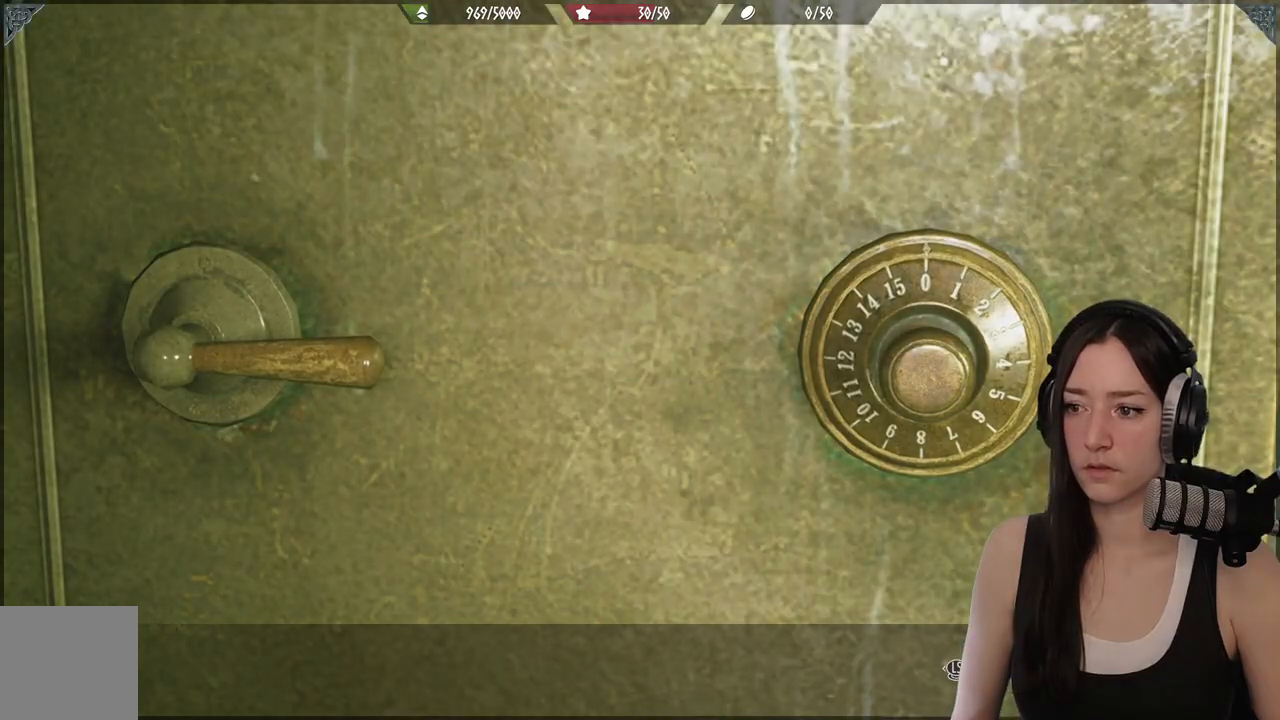
{"buttons": [], "left_stick": "down-left", "right_stick": "left", "events": [[83, "B", "down"], [117, "left_stick", "down"], [167, "B", "up"], [267, "left_stick", "down-left"], [400, "right_stick", "left"]]}
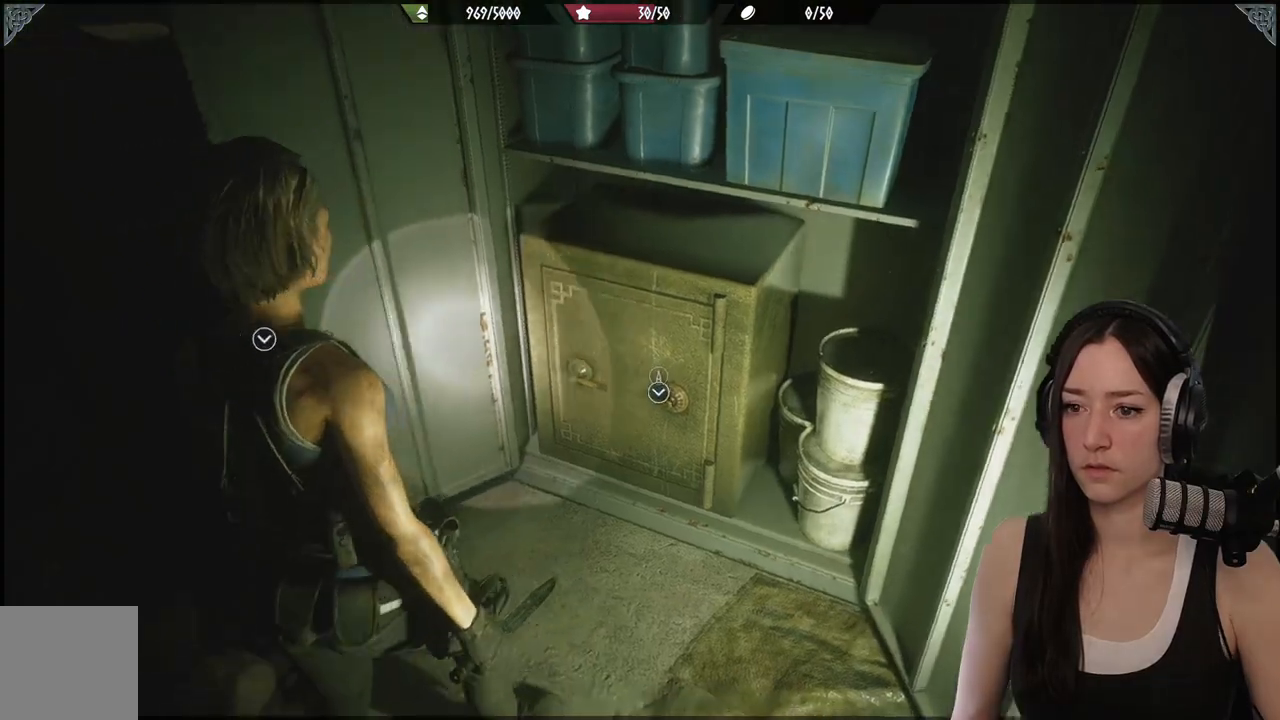
{"buttons": [], "left_stick": "down-left", "right_stick": "left", "events": []}
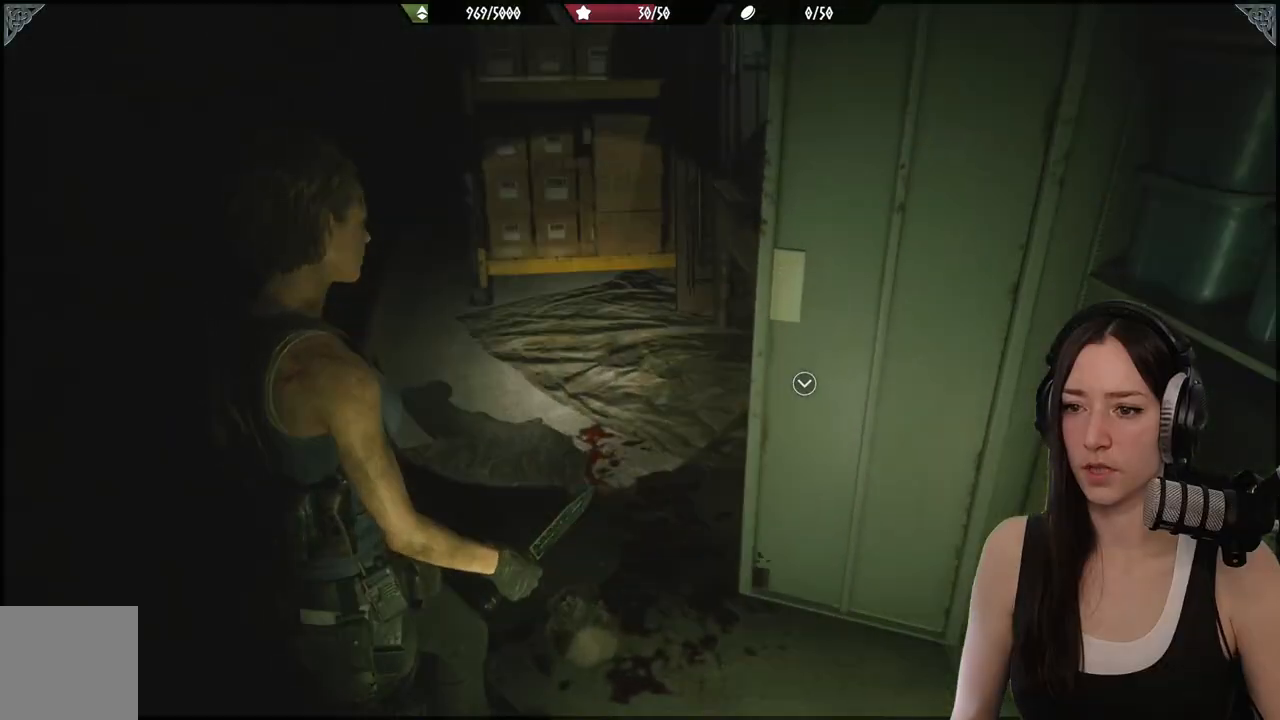
{"buttons": [], "left_stick": "up-left", "right_stick": "right", "events": [[17, "right_stick", "center"], [417, "left_stick", "up-left"], [433, "right_stick", "right"]]}
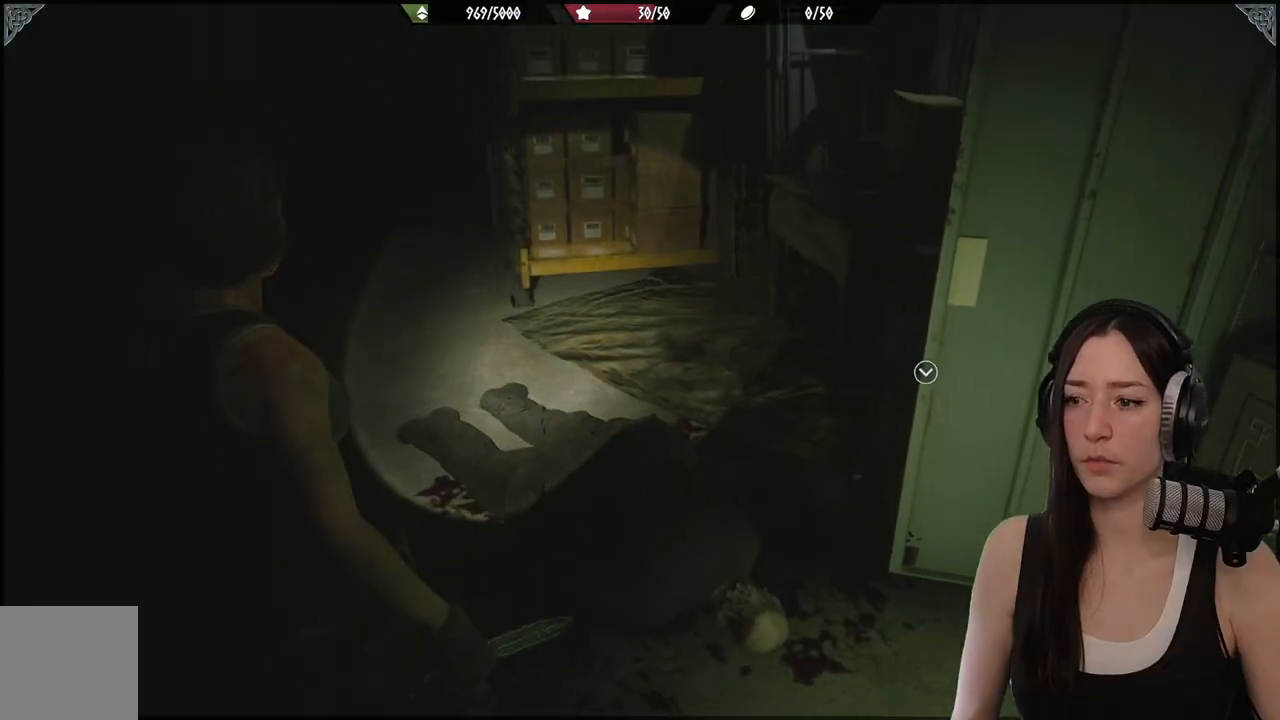
{"buttons": [], "left_stick": "up-left", "right_stick": "center", "events": [[433, "right_stick", "center"]]}
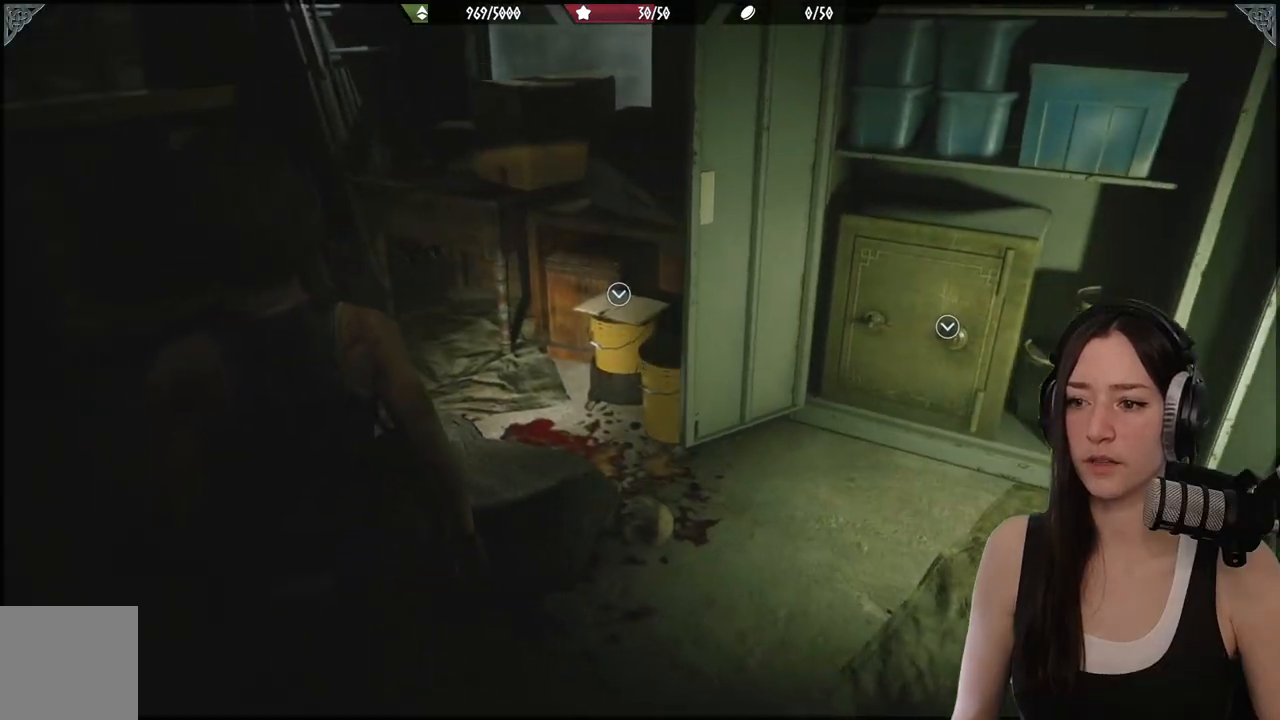
{"buttons": [], "left_stick": "up-left", "right_stick": "center", "events": []}
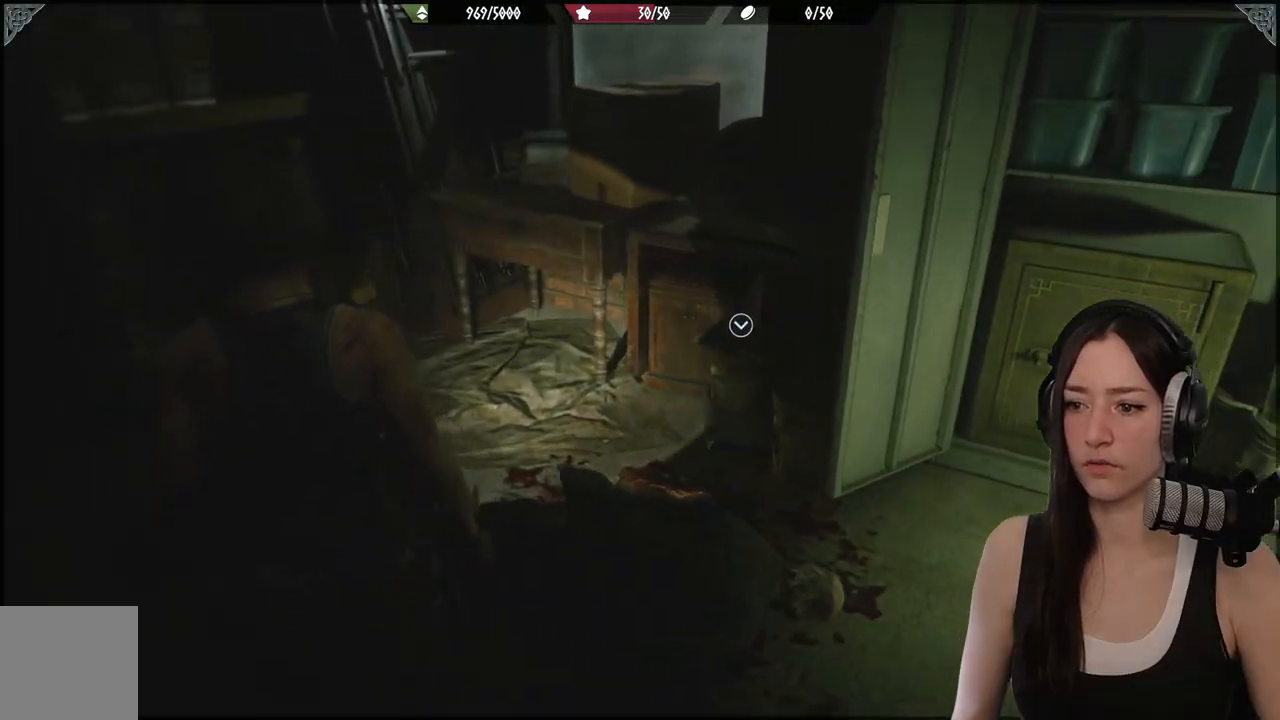
{"buttons": [], "left_stick": "up-left", "right_stick": "down-right", "events": [[200, "right_stick", "down-right"]]}
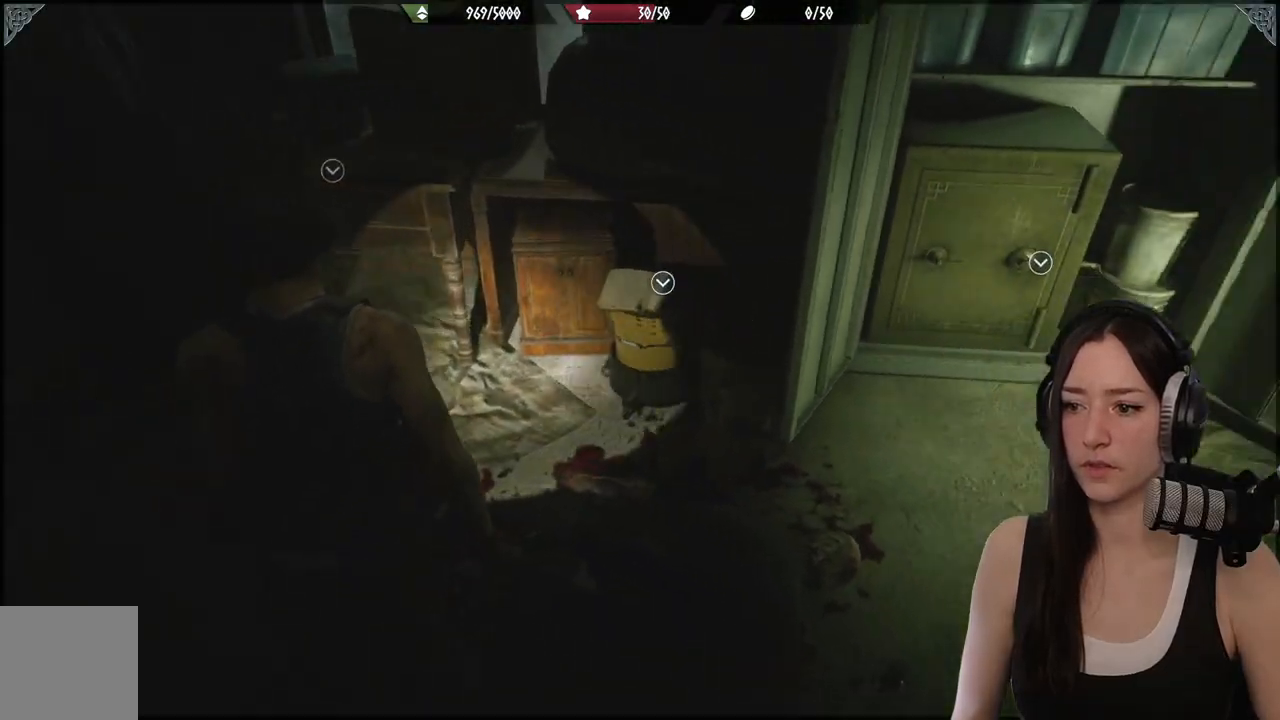
{"buttons": [], "left_stick": "up-right", "right_stick": "down-right", "events": [[17, "left_stick", "up"], [100, "right_stick", "center"], [317, "left_stick", "up-right"], [350, "right_stick", "down-right"]]}
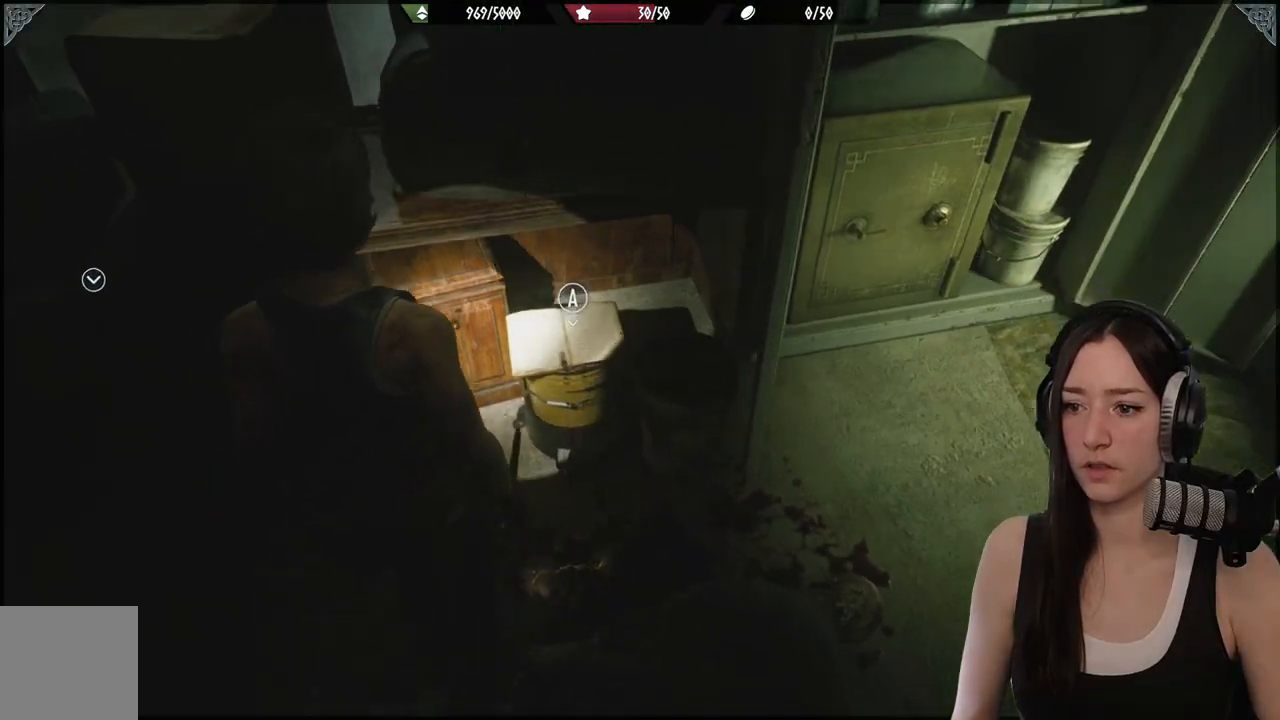
{"buttons": [], "left_stick": "center", "right_stick": "center", "events": [[50, "right_stick", "center"], [83, "left_stick", "center"], [167, "A", "down"], [300, "A", "up"]]}
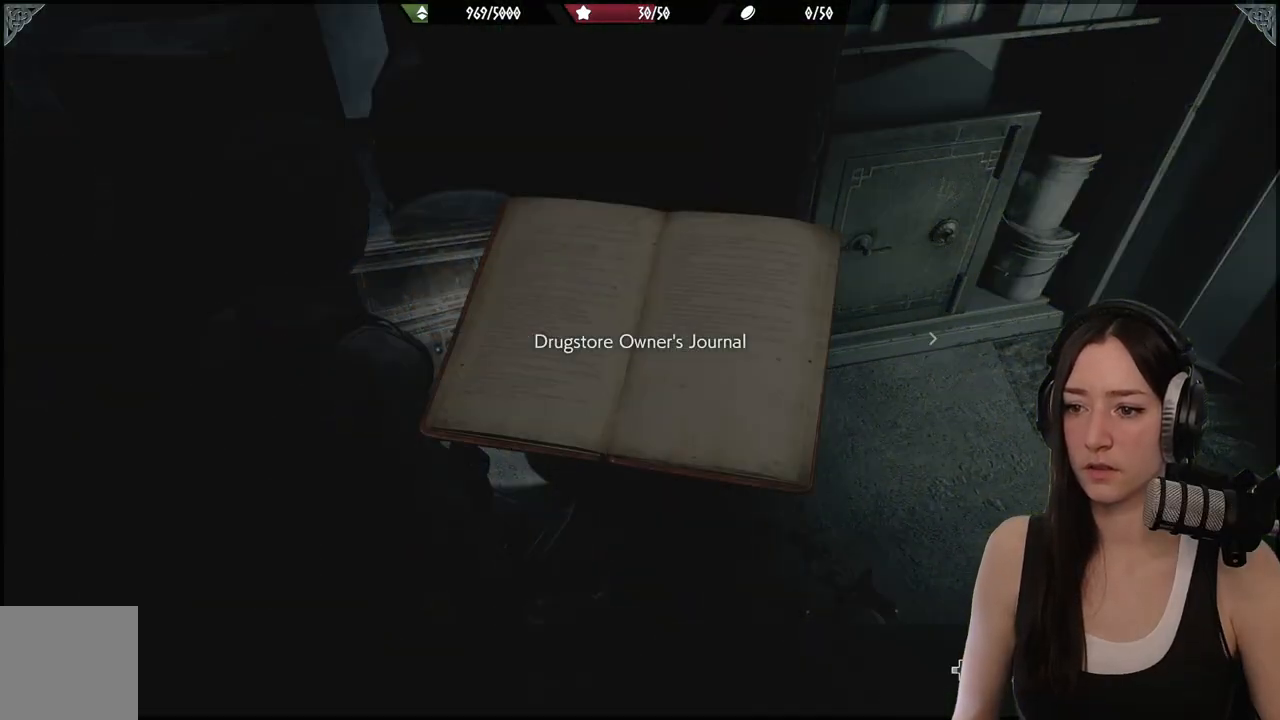
{"buttons": [], "left_stick": "center", "right_stick": "center", "events": []}
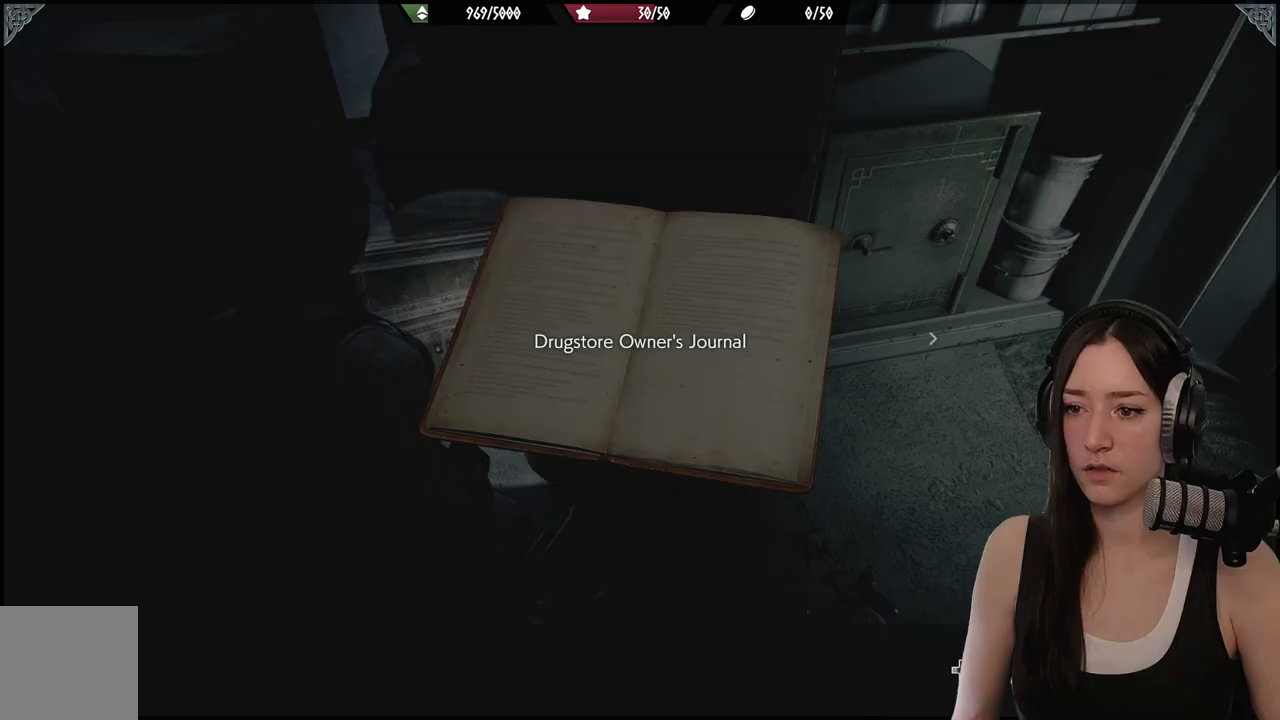
{"buttons": [], "left_stick": "center", "right_stick": "center", "events": [[250, "DPAD_RIGHT", "down"], [400, "DPAD_RIGHT", "up"]]}